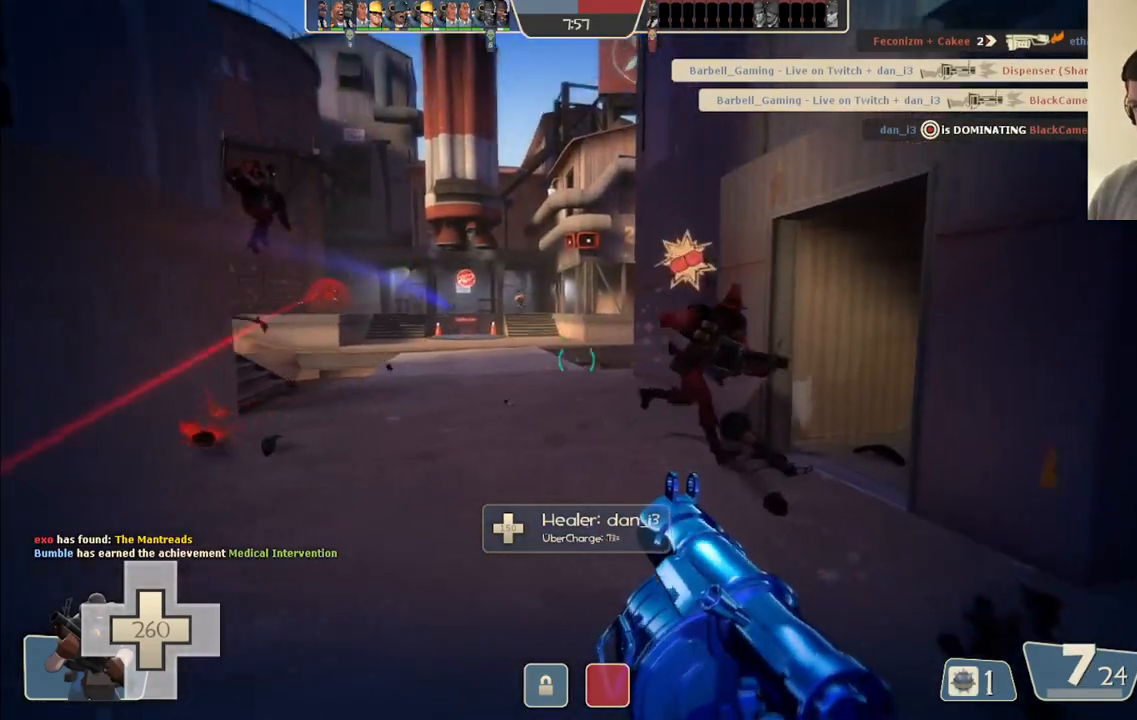
Gameplay with a controller (PlayStation layout); each line is a JSON object with the inputs held at the frame after it. "events" lists button and stick changes between this image and that frame as [ms after this image, input, new state], when the widget could be followed in between.
{"buttons": ["R2"], "left_stick": "up", "right_stick": "center", "events": [[17, "R2", "up"], [67, "R2", "down"], [83, "L2", "up"], [133, "L2", "down"], [133, "R2", "up"], [183, "R2", "down"], [267, "R2", "up"], [283, "L2", "up"], [333, "R2", "down"], [367, "L2", "down"], [400, "R2", "up"], [483, "L2", "up"], [483, "R2", "down"]]}
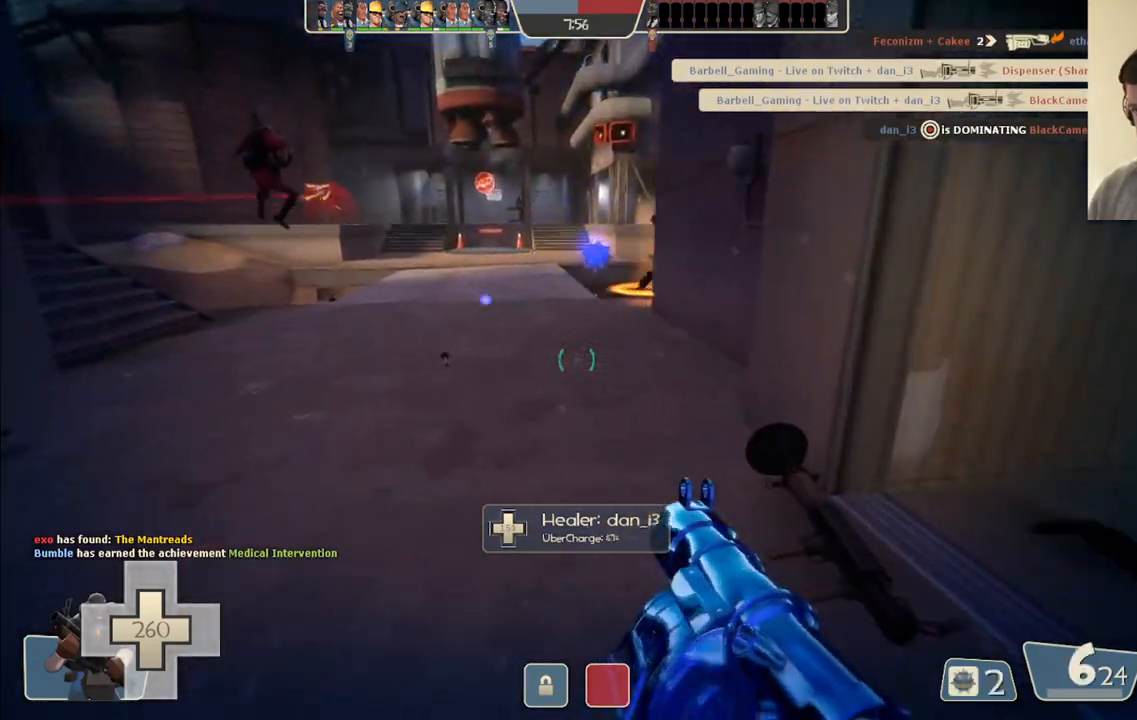
{"buttons": [], "left_stick": "up", "right_stick": "center", "events": [[50, "R2", "up"], [100, "R2", "down"], [183, "R2", "up"], [250, "R2", "down"], [333, "R2", "up"], [383, "R2", "down"], [483, "R2", "up"]]}
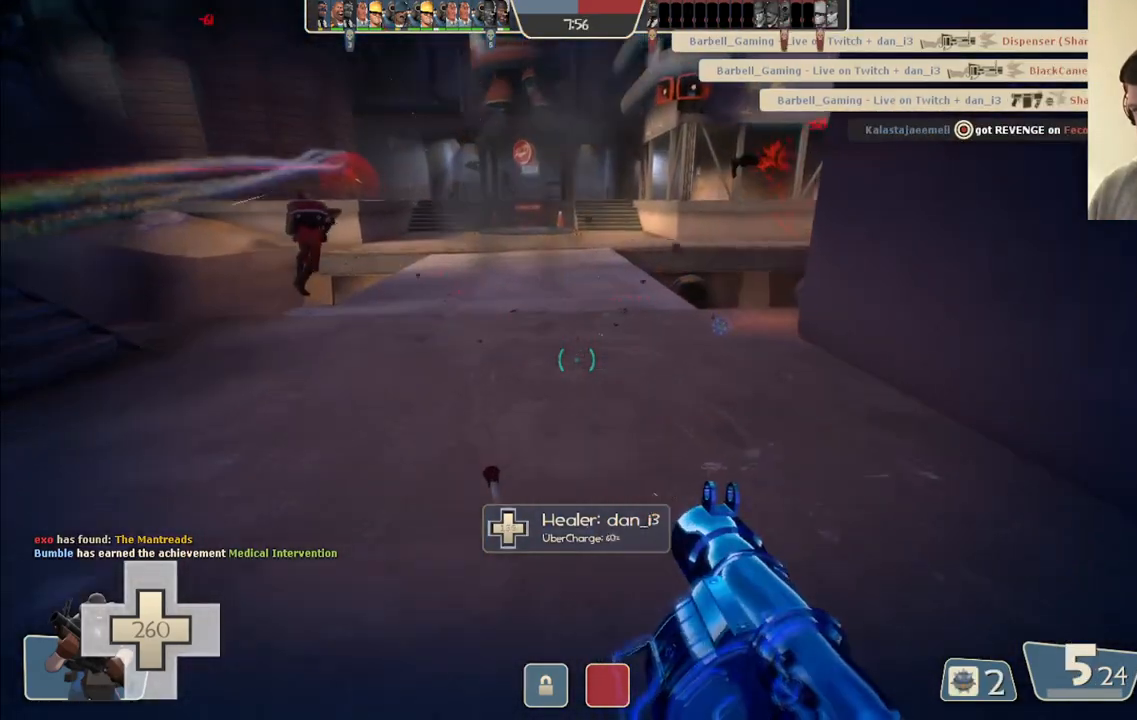
{"buttons": ["SQUARE", "L2"], "left_stick": "up", "right_stick": "center", "events": [[33, "R2", "down"], [50, "L2", "down"], [117, "R2", "up"], [167, "R2", "down"], [200, "L2", "up"], [217, "right_stick", "left"], [267, "R2", "up"], [367, "L2", "down"], [383, "right_stick", "center"], [483, "SQUARE", "down"]]}
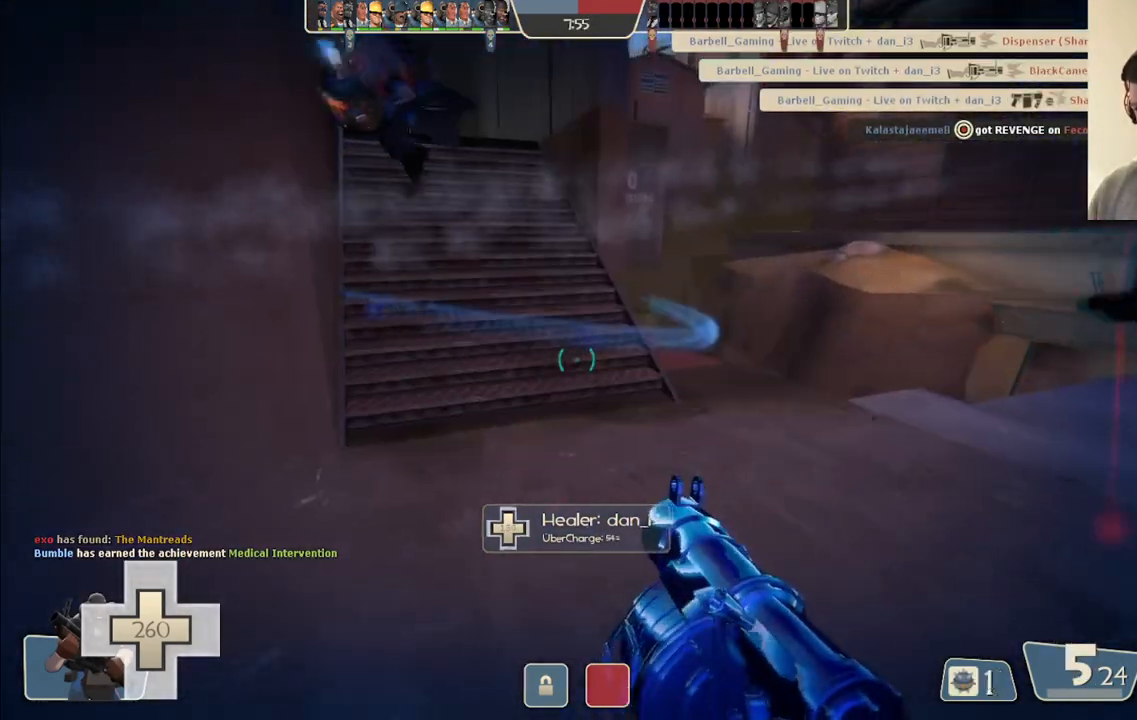
{"buttons": [], "left_stick": "up", "right_stick": "center", "events": [[17, "L2", "up"], [50, "SQUARE", "up"], [100, "SQUARE", "down"], [117, "L2", "down"], [200, "SQUARE", "up"], [233, "L2", "up"], [317, "right_stick", "down-left"], [333, "L2", "down"], [433, "right_stick", "center"], [483, "L2", "up"]]}
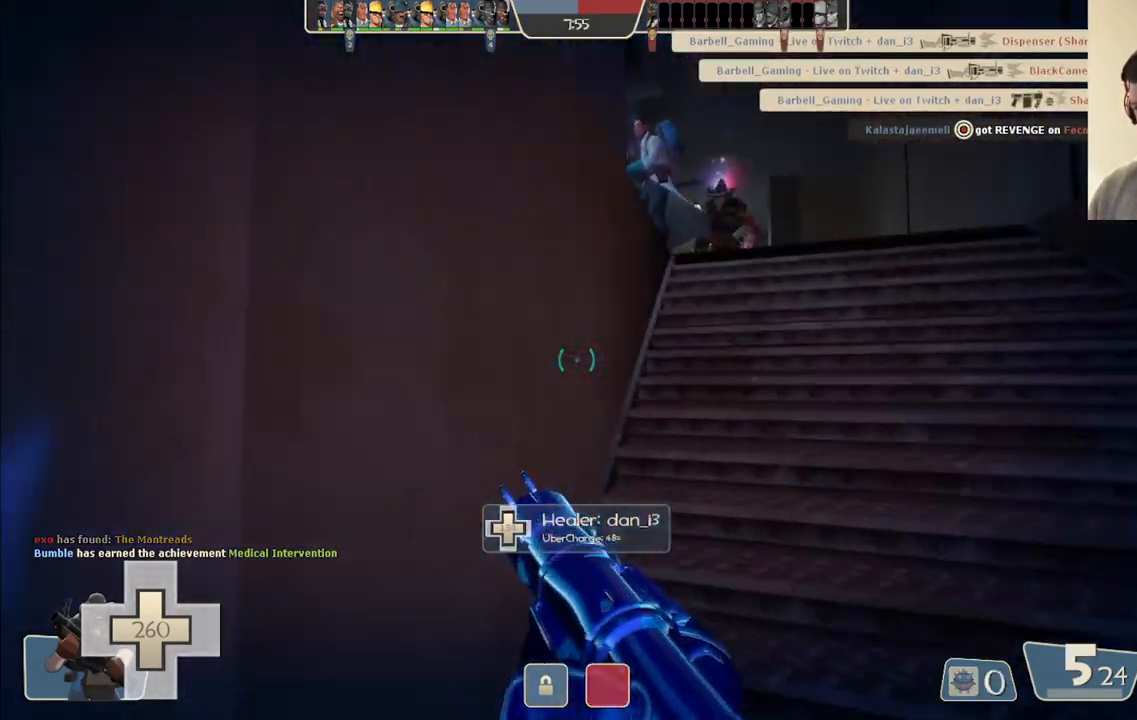
{"buttons": [], "left_stick": "up-right", "right_stick": "up-left", "events": [[33, "L2", "down"], [183, "left_stick", "up-right"], [200, "L2", "up"], [383, "right_stick", "up-left"]]}
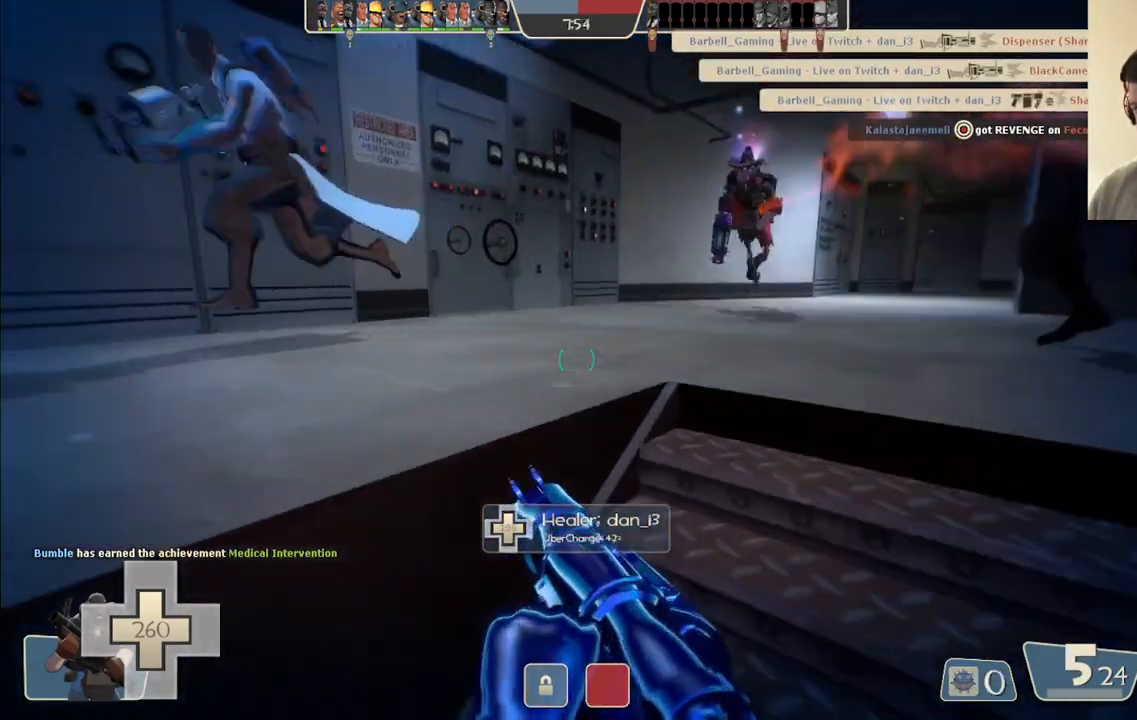
{"buttons": [], "left_stick": "up-left", "right_stick": "center", "events": [[50, "right_stick", "center"], [67, "R2", "down"], [133, "left_stick", "down-right"], [183, "R2", "up"], [267, "R2", "down"], [300, "right_stick", "up-left"], [350, "right_stick", "center"], [367, "R2", "up"], [433, "R2", "down"], [450, "left_stick", "up-left"], [500, "R2", "up"]]}
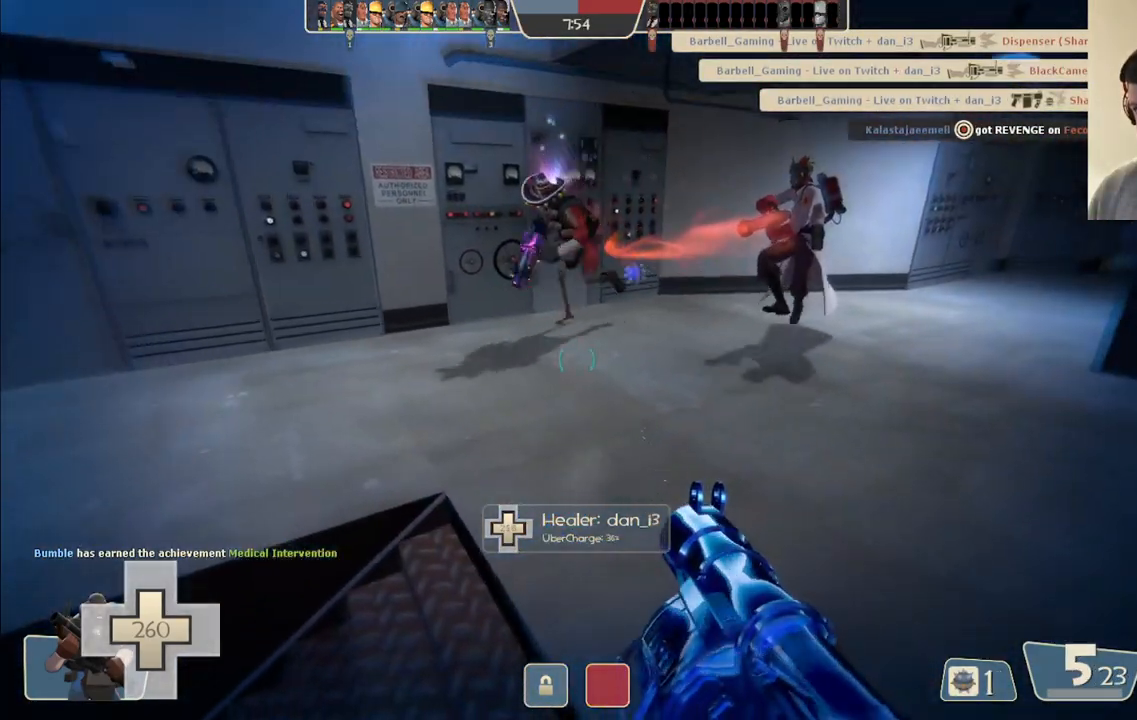
{"buttons": ["R2"], "left_stick": "down", "right_stick": "center", "events": [[17, "L2", "down"], [67, "R2", "down"], [133, "L2", "up"], [133, "R2", "up"], [183, "L2", "down"], [200, "R2", "down"], [267, "R2", "up"], [300, "L2", "up"], [350, "L2", "down"], [350, "R2", "down"], [417, "R2", "up"], [467, "L2", "up"], [483, "R2", "down"], [483, "left_stick", "down"]]}
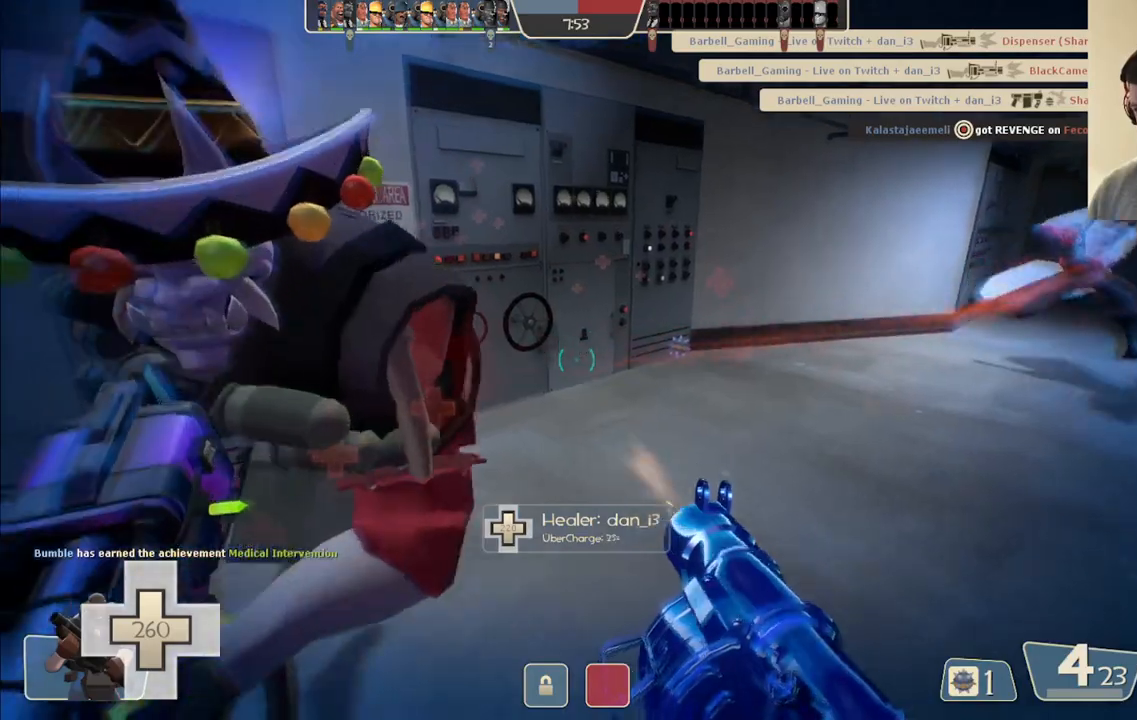
{"buttons": [], "left_stick": "down-left", "right_stick": "center", "events": [[17, "L2", "down"], [50, "R2", "up"], [117, "R2", "down"], [133, "L2", "up"], [167, "left_stick", "down-left"], [183, "R2", "up"], [200, "L2", "down"], [267, "R2", "down"], [283, "R2", "up"], [333, "L2", "up"], [383, "L2", "down"], [383, "R2", "down"], [450, "R2", "up"], [500, "L2", "up"]]}
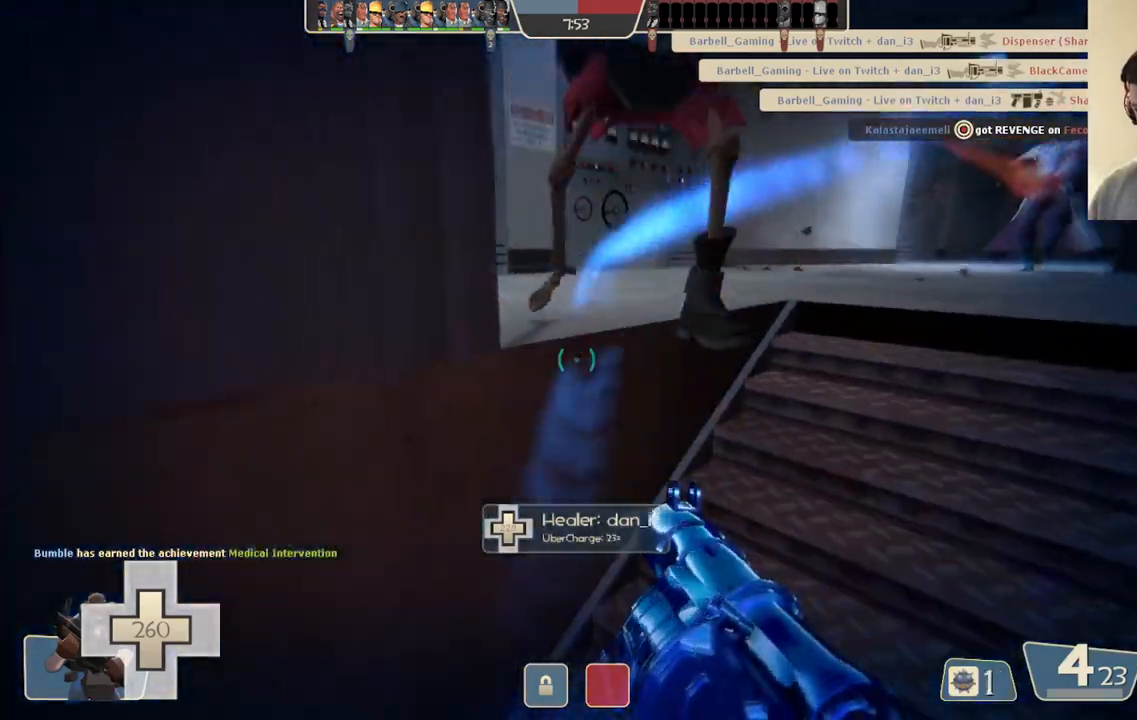
{"buttons": ["L2"], "left_stick": "down", "right_stick": "center", "events": [[67, "L2", "down"], [150, "R2", "down"], [200, "L2", "up"], [233, "R2", "up"], [267, "L2", "down"], [283, "R2", "down"], [367, "R2", "up"], [400, "L2", "up"], [433, "R2", "down"], [450, "L2", "down"], [467, "left_stick", "down"], [483, "R2", "up"]]}
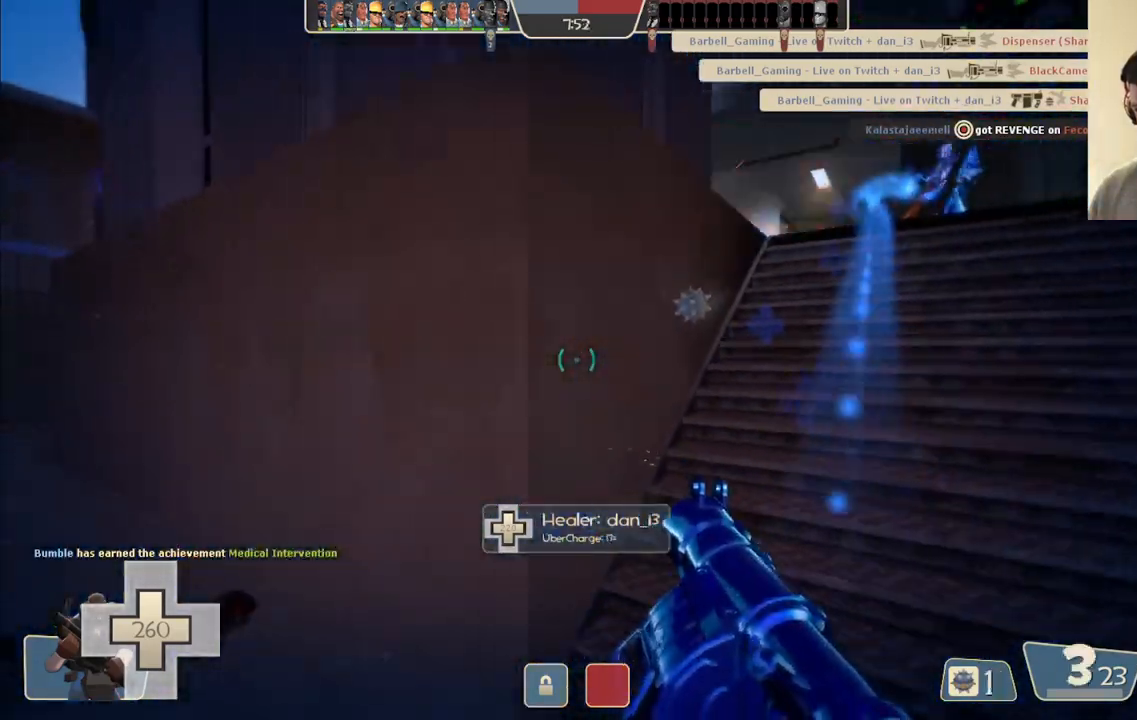
{"buttons": ["L2", "R2"], "left_stick": "down-right", "right_stick": "center", "events": [[17, "left_stick", "down-right"], [83, "L2", "up"], [83, "R2", "down"], [133, "L2", "down"], [150, "R2", "up"], [217, "R2", "down"], [267, "L2", "up"], [300, "L2", "down"], [300, "R2", "up"], [367, "R2", "down"], [433, "L2", "up"], [433, "R2", "up"], [500, "L2", "down"], [500, "R2", "down"]]}
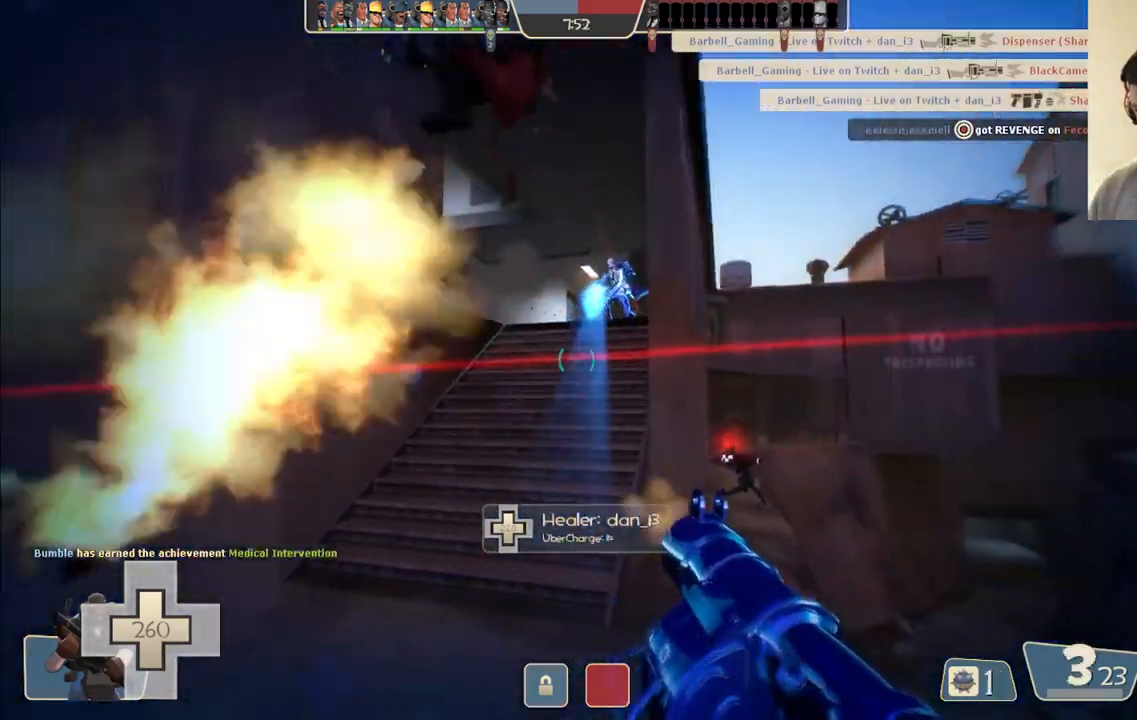
{"buttons": ["L2"], "left_stick": "right", "right_stick": "right", "events": [[83, "R2", "up"], [133, "L2", "up"], [150, "R2", "down"], [183, "L2", "down"], [233, "R2", "up"], [300, "L2", "up"], [300, "R2", "down"], [350, "R2", "up"], [367, "L2", "down"], [417, "left_stick", "right"], [417, "right_stick", "right"]]}
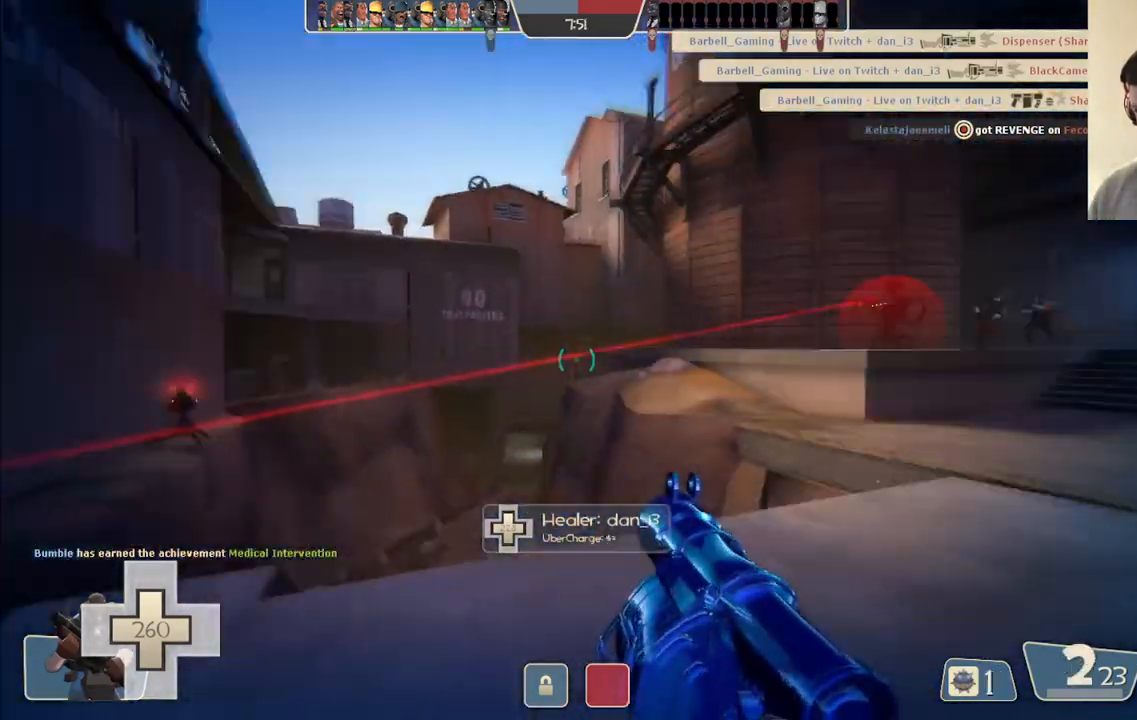
{"buttons": ["L2"], "left_stick": "up-right", "right_stick": "center", "events": [[17, "L2", "up"], [67, "L2", "down"], [67, "right_stick", "center"], [100, "left_stick", "up-right"], [150, "SQUARE", "down"], [217, "L2", "up"], [217, "SQUARE", "up"], [250, "L2", "down"], [283, "SQUARE", "down"], [367, "SQUARE", "up"], [383, "L2", "up"], [433, "L2", "down"]]}
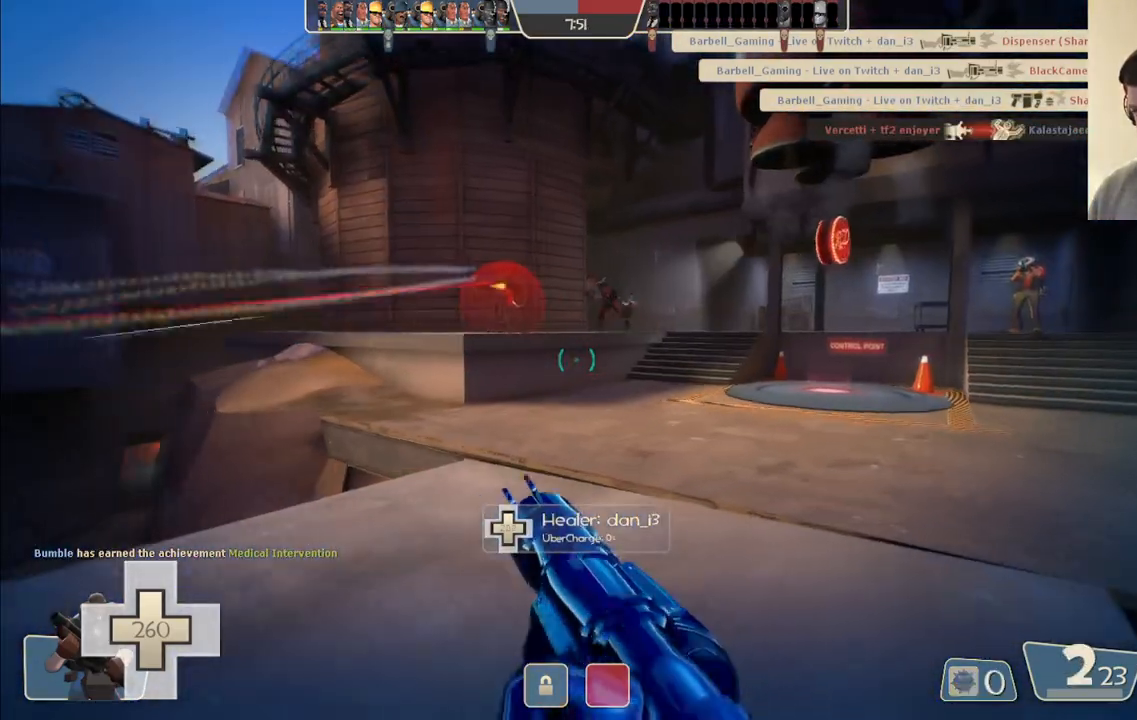
{"buttons": [], "left_stick": "up-right", "right_stick": "center", "events": [[83, "L2", "up"], [133, "L2", "down"], [133, "right_stick", "left"], [233, "right_stick", "center"], [283, "L2", "up"]]}
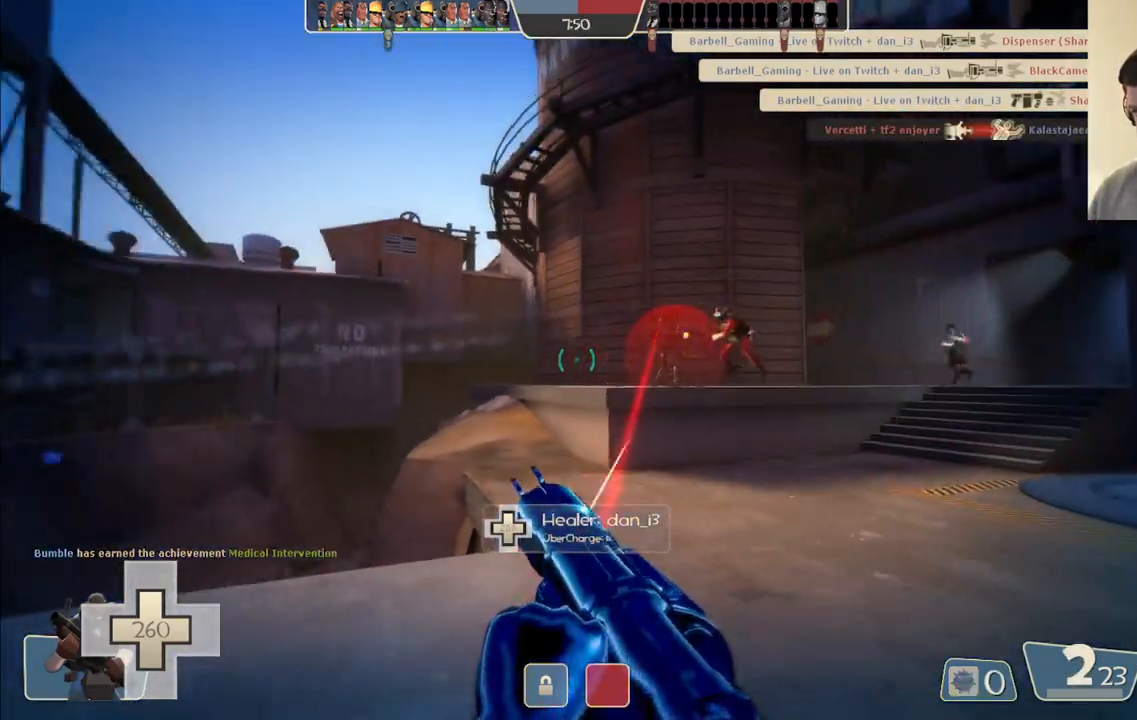
{"buttons": [], "left_stick": "up-right", "right_stick": "center", "events": [[233, "R2", "down"], [350, "R2", "up"], [417, "R2", "down"], [467, "R2", "up"]]}
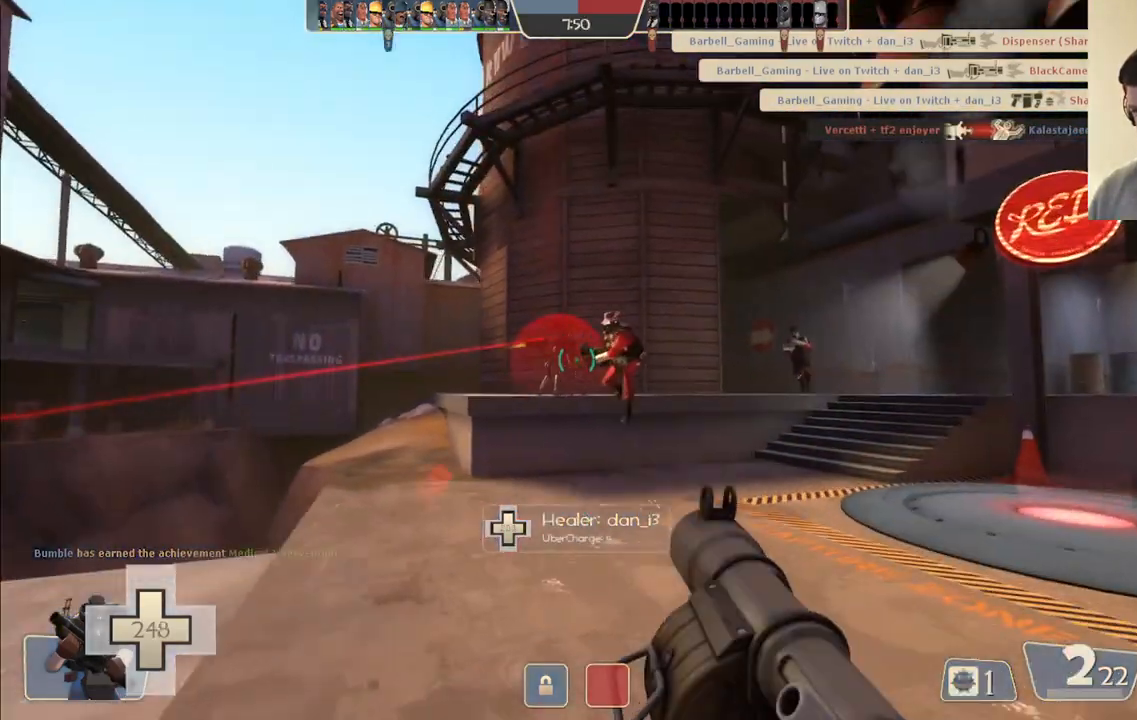
{"buttons": ["R2"], "left_stick": "up-right", "right_stick": "center", "events": [[183, "R2", "down"], [233, "R2", "up"], [317, "R2", "down"], [350, "L2", "down"], [383, "R2", "up"], [433, "R2", "down"], [467, "L2", "up"]]}
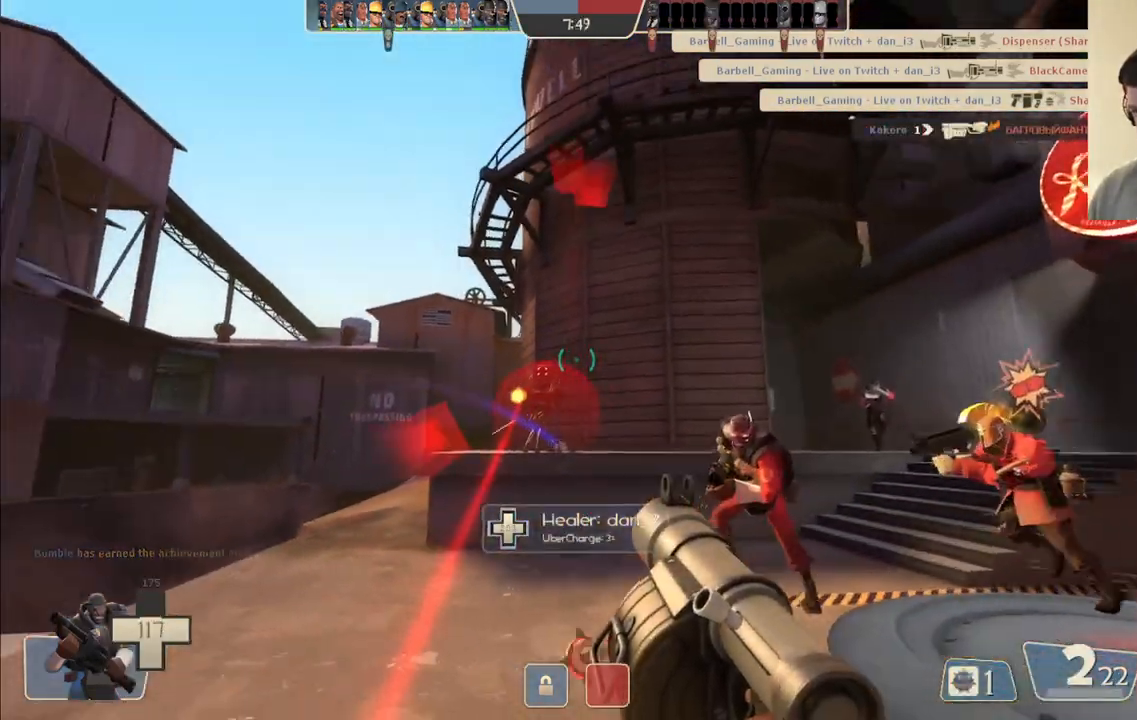
{"buttons": ["L2"], "left_stick": "right", "right_stick": "center", "events": [[17, "L2", "down"], [33, "R2", "up"], [83, "R2", "down"], [133, "L2", "up"], [133, "R2", "up"], [133, "left_stick", "right"], [200, "L2", "down"], [233, "R2", "down"], [300, "R2", "up"], [333, "L2", "up"], [367, "R2", "down"], [383, "L2", "down"], [450, "R2", "up"]]}
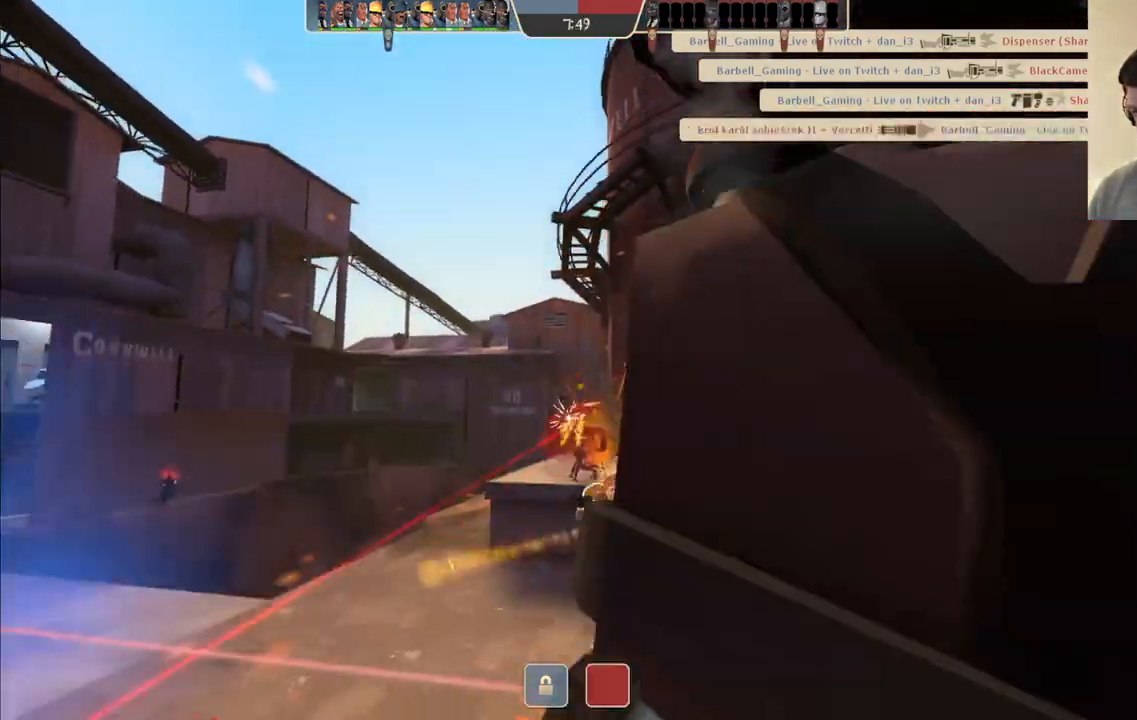
{"buttons": ["L2", "R2"], "left_stick": "right", "right_stick": "center", "events": [[17, "L2", "up"], [17, "R2", "down"], [67, "L2", "down"], [83, "R2", "up"], [150, "R2", "down"], [200, "L2", "up"], [217, "R2", "up"], [250, "L2", "down"], [283, "R2", "down"], [367, "R2", "up"], [383, "L2", "up"], [417, "L2", "down"], [433, "R2", "down"]]}
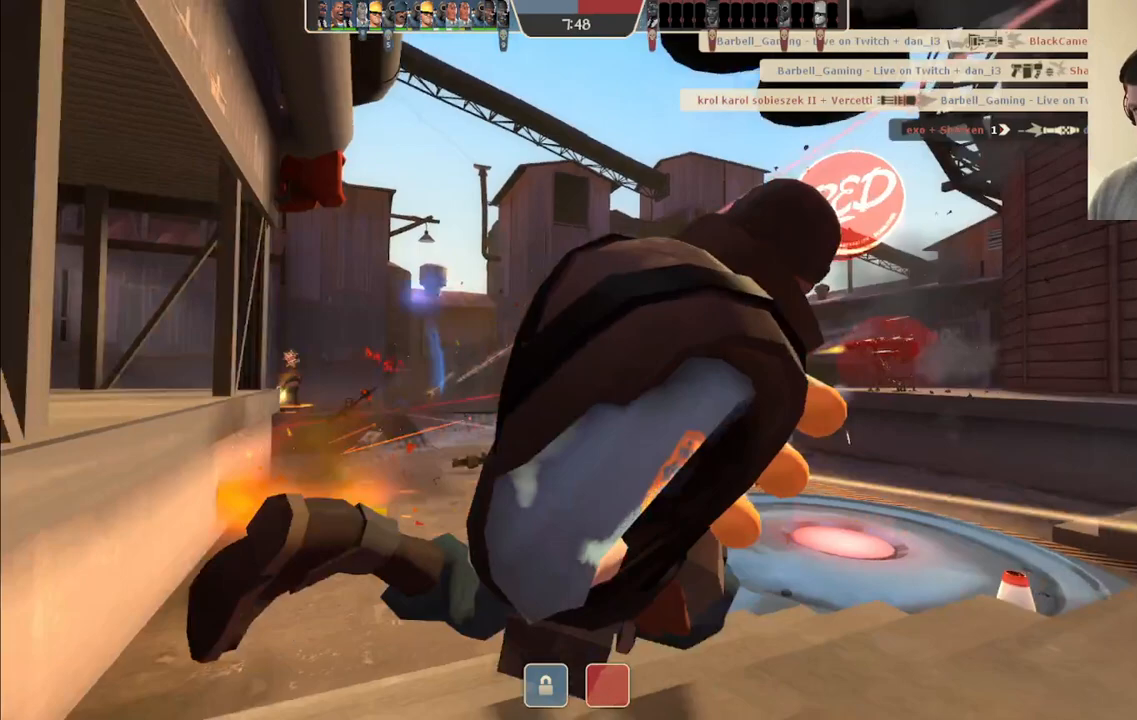
{"buttons": [], "left_stick": "center", "right_stick": "center", "events": [[33, "R2", "up"], [67, "L2", "up"], [117, "left_stick", "center"], [200, "SQUARE", "down"], [300, "SQUARE", "up"], [367, "SQUARE", "down"], [450, "SQUARE", "up"]]}
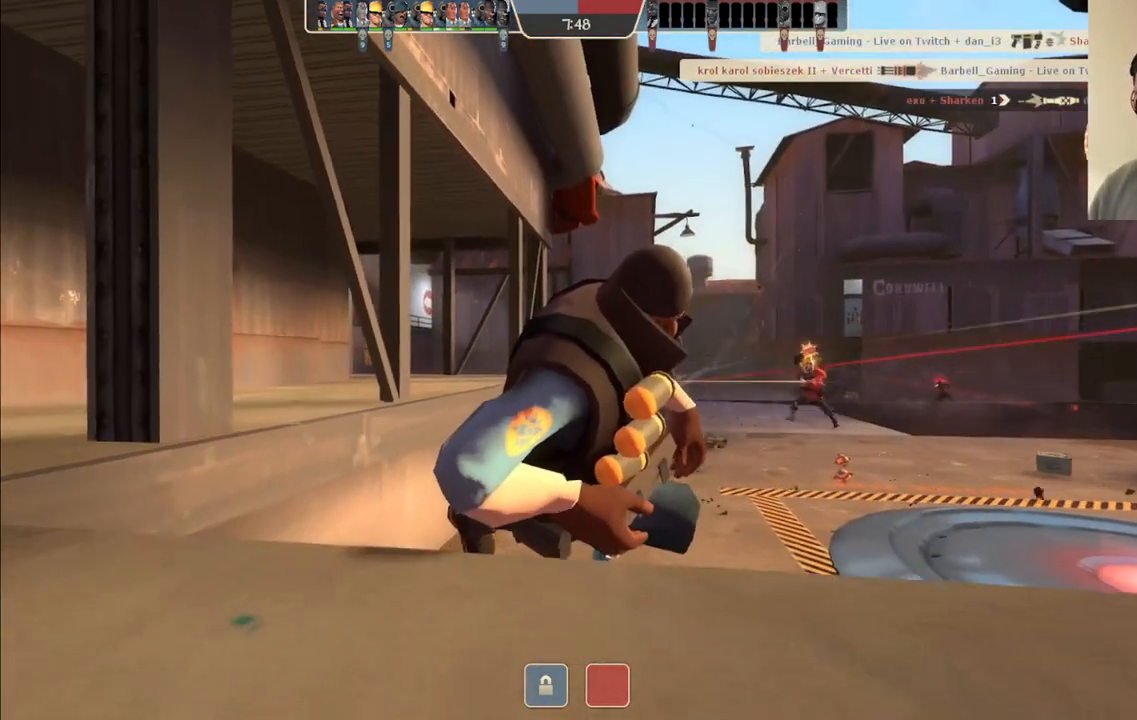
{"buttons": [], "left_stick": "center", "right_stick": "center", "events": [[17, "SQUARE", "down"], [117, "SQUARE", "up"]]}
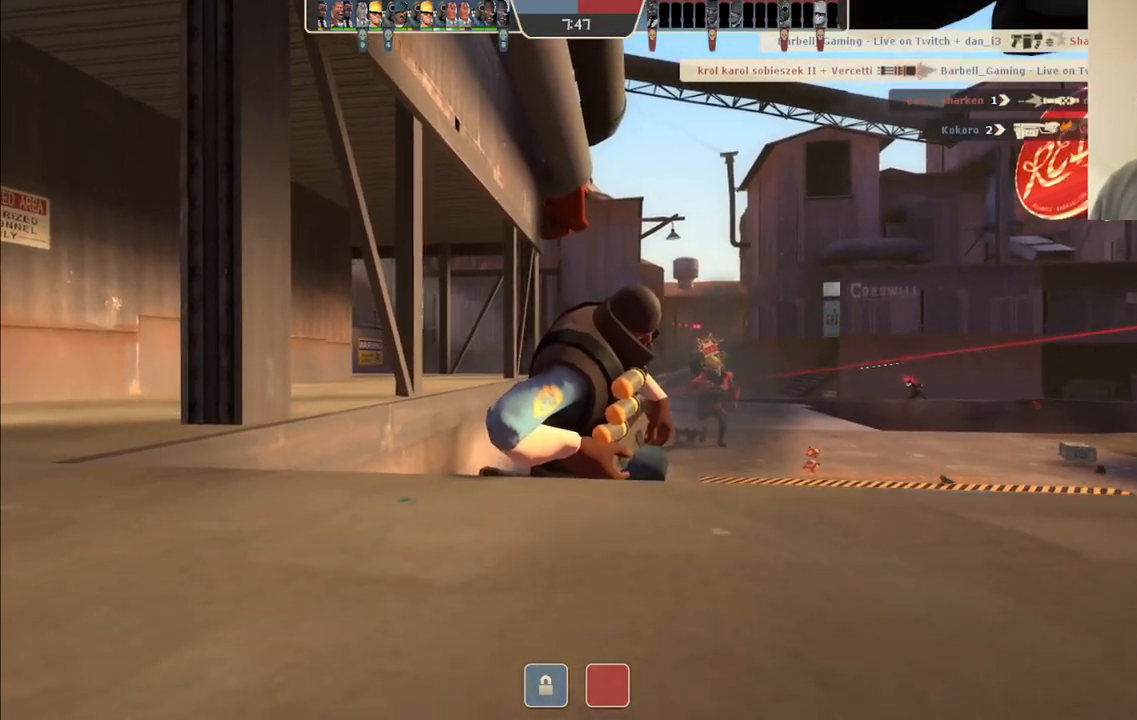
{"buttons": [], "left_stick": "center", "right_stick": "center", "events": []}
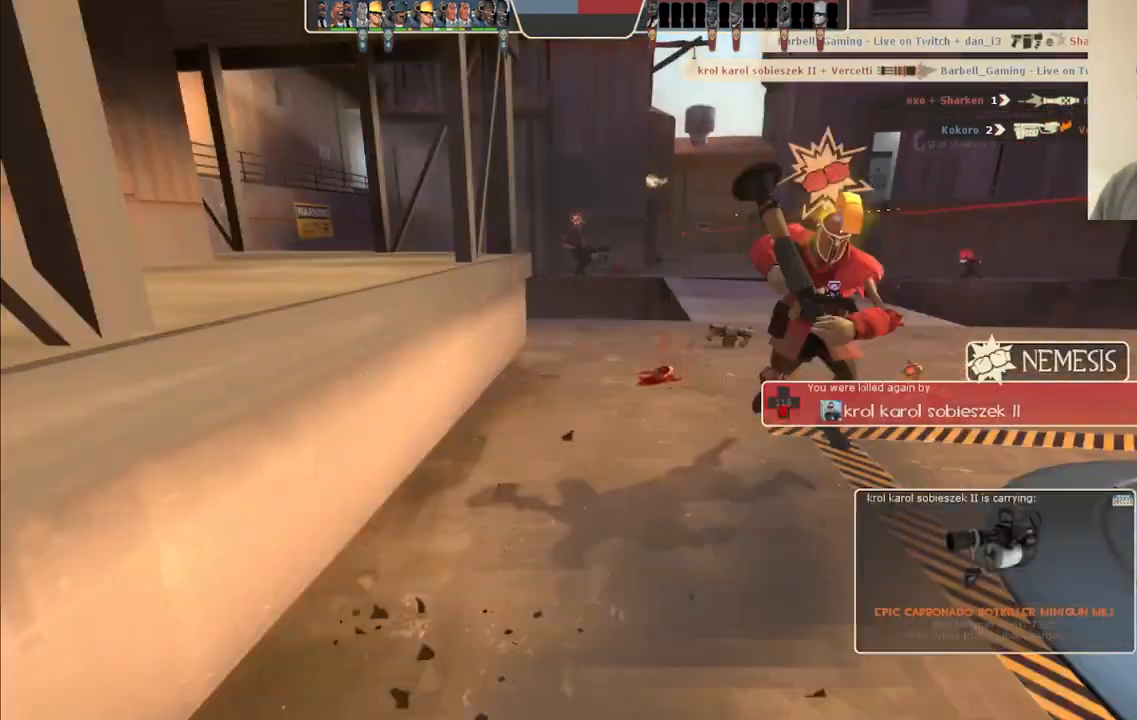
{"buttons": [], "left_stick": "center", "right_stick": "center", "events": []}
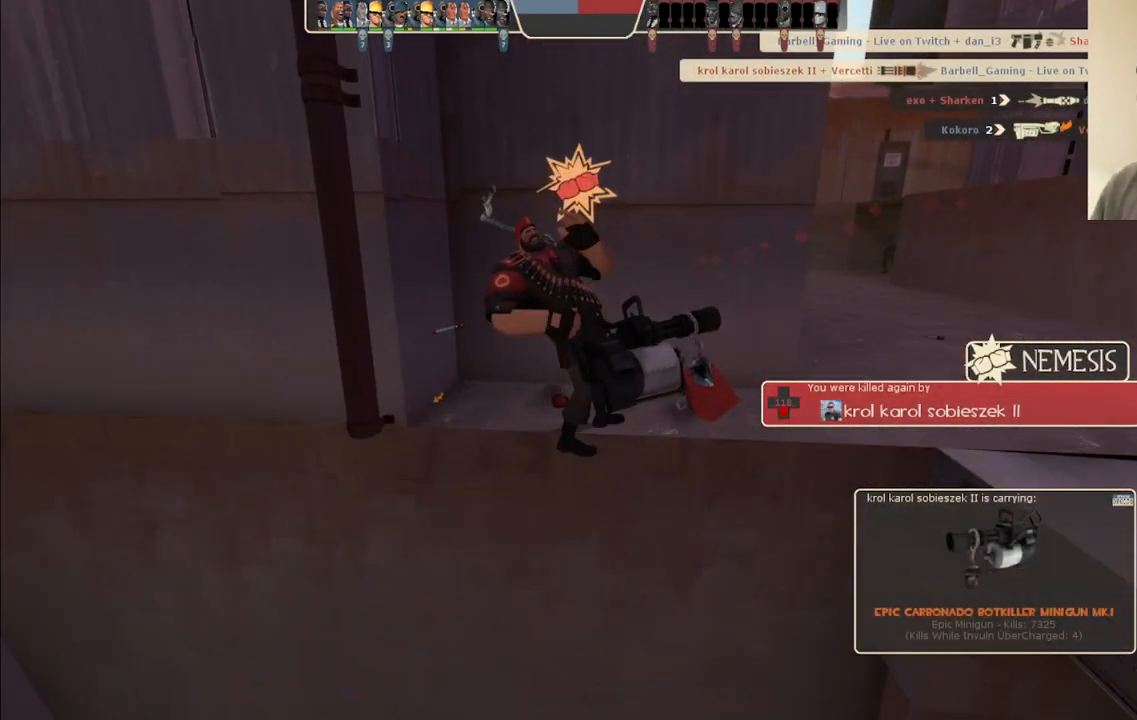
{"buttons": [], "left_stick": "center", "right_stick": "center", "events": []}
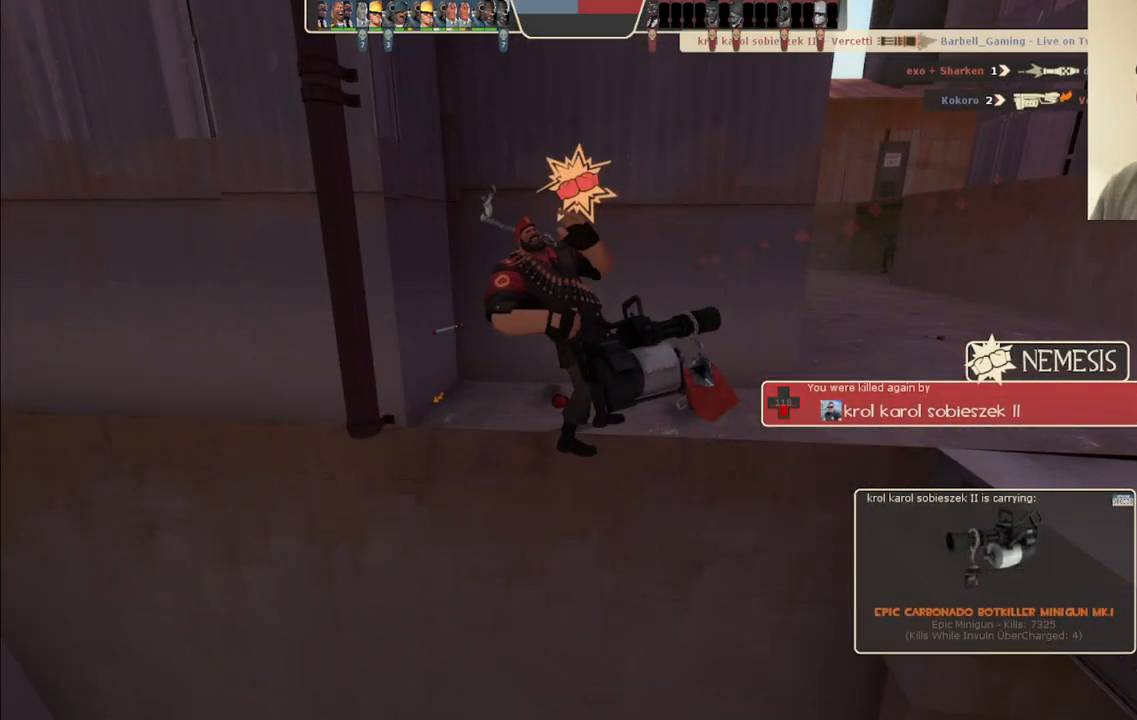
{"buttons": [], "left_stick": "center", "right_stick": "center", "events": []}
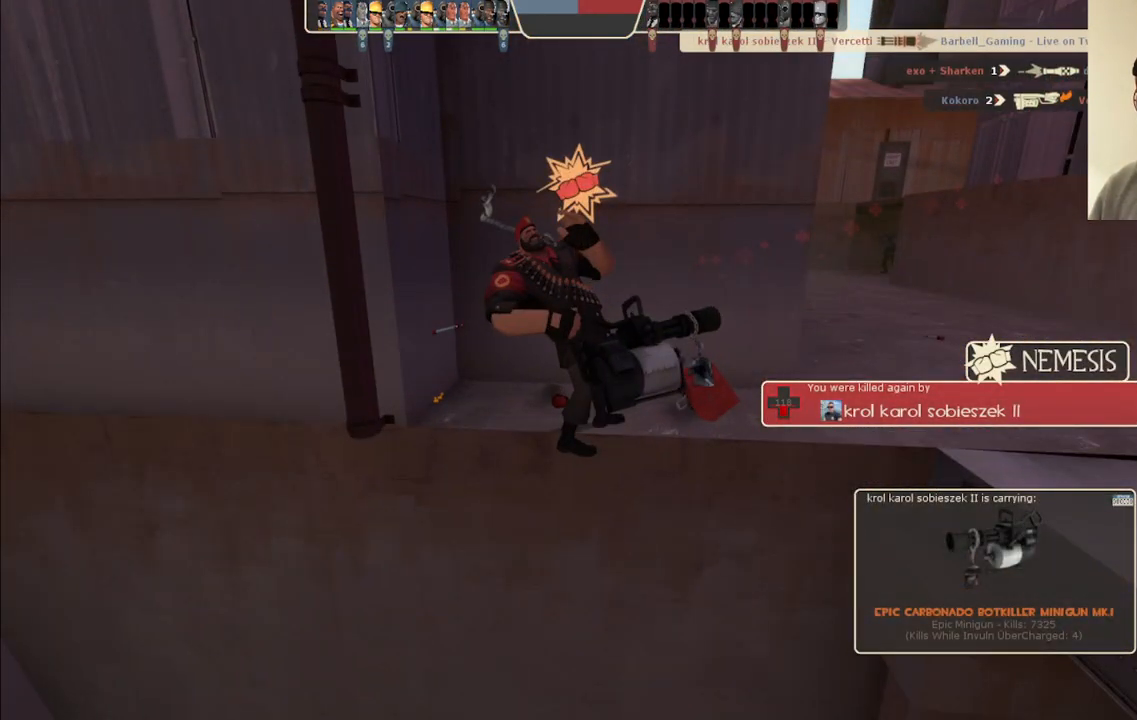
{"buttons": [], "left_stick": "up", "right_stick": "center", "events": [[350, "left_stick", "up"]]}
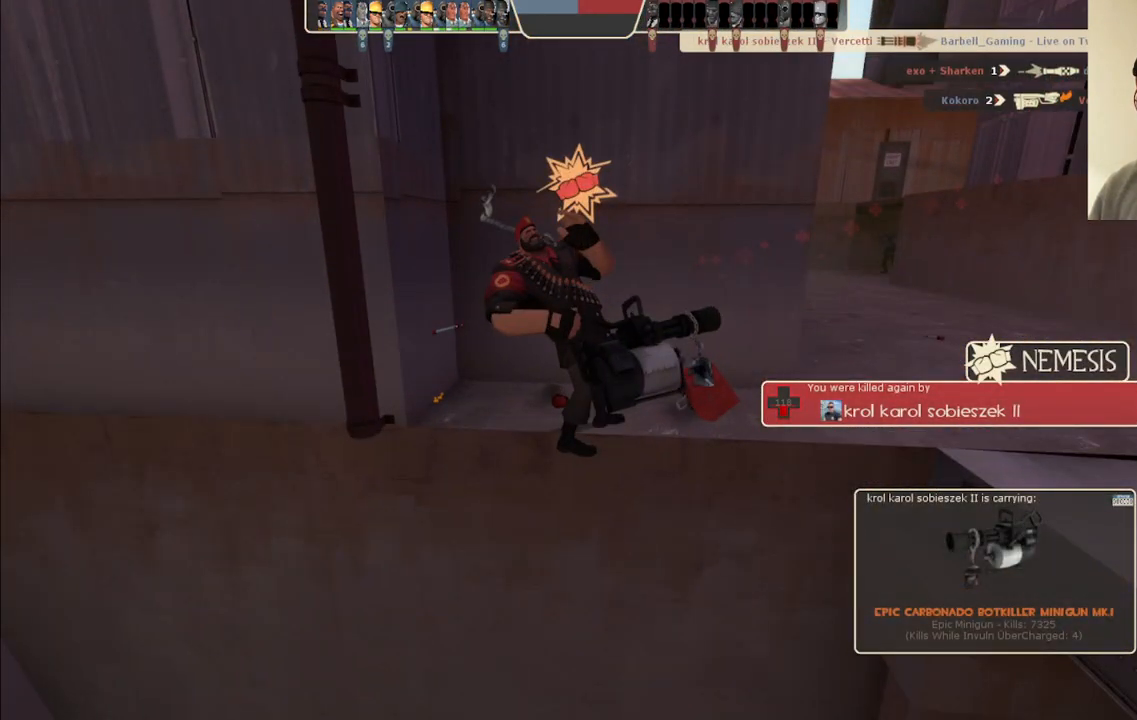
{"buttons": [], "left_stick": "up", "right_stick": "center", "events": []}
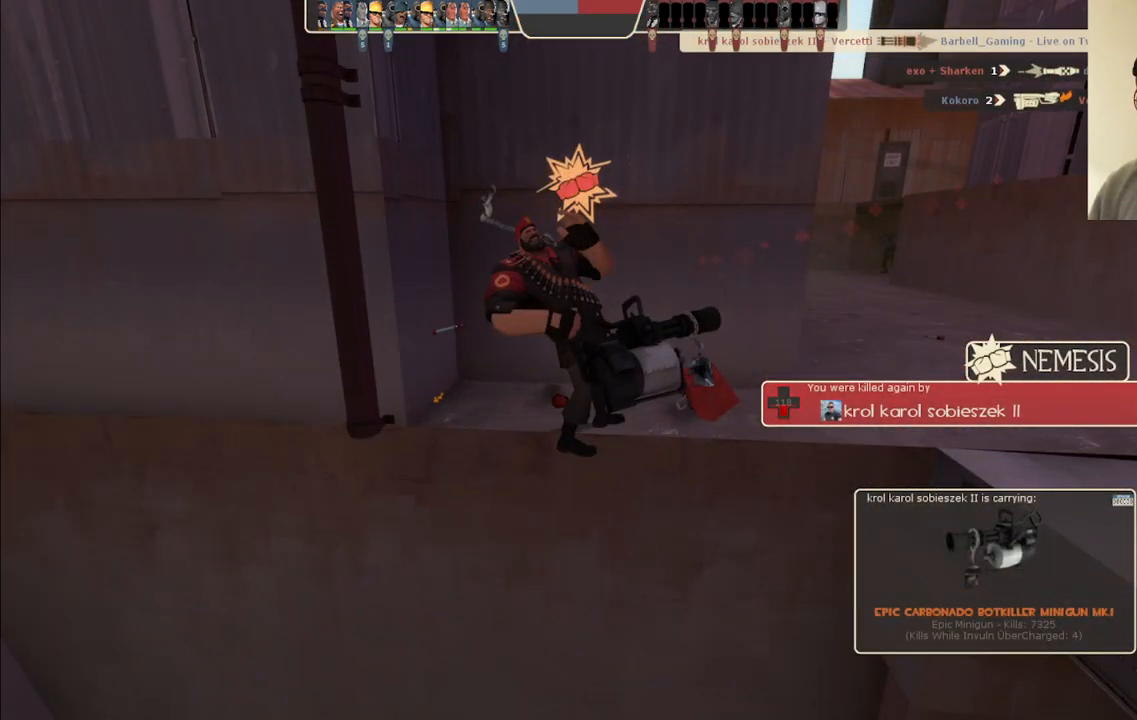
{"buttons": [], "left_stick": "up", "right_stick": "center", "events": []}
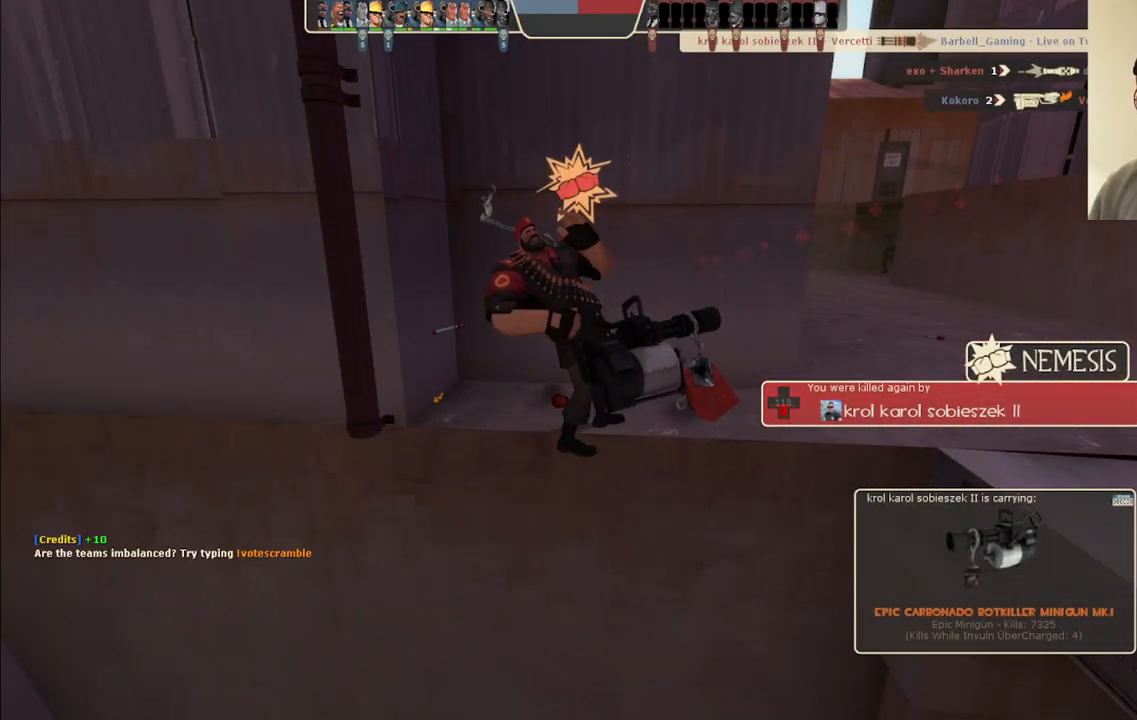
{"buttons": [], "left_stick": "center", "right_stick": "center", "events": [[400, "left_stick", "center"]]}
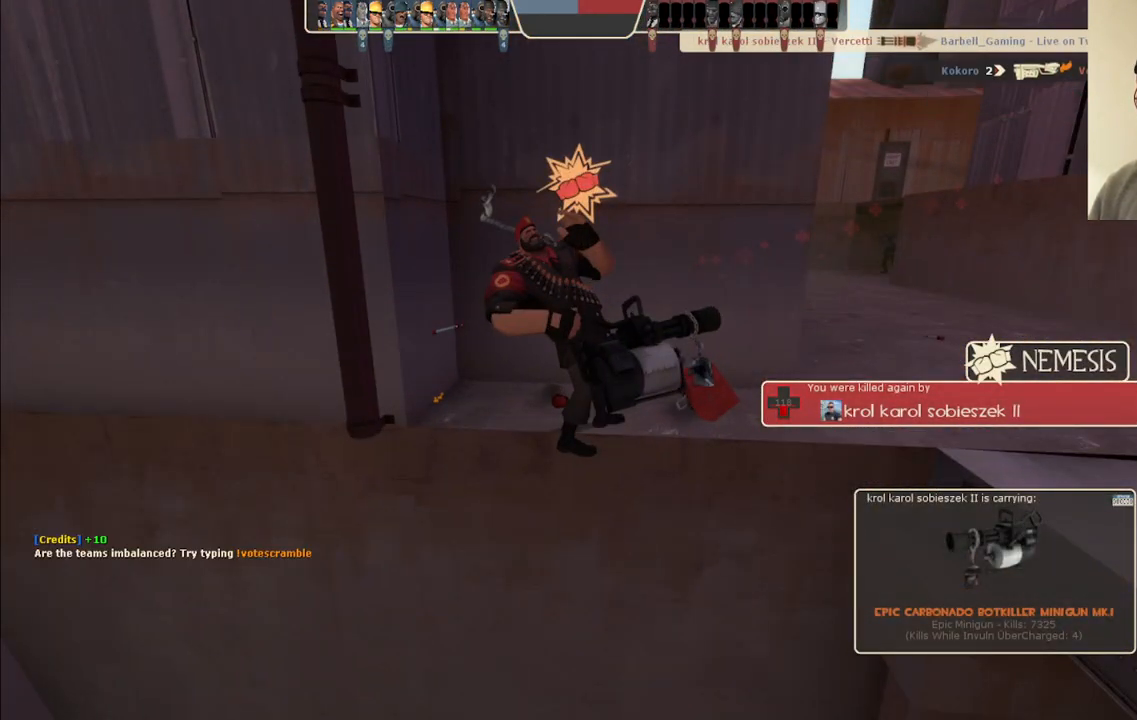
{"buttons": [], "left_stick": "up", "right_stick": "center", "events": [[83, "left_stick", "up"]]}
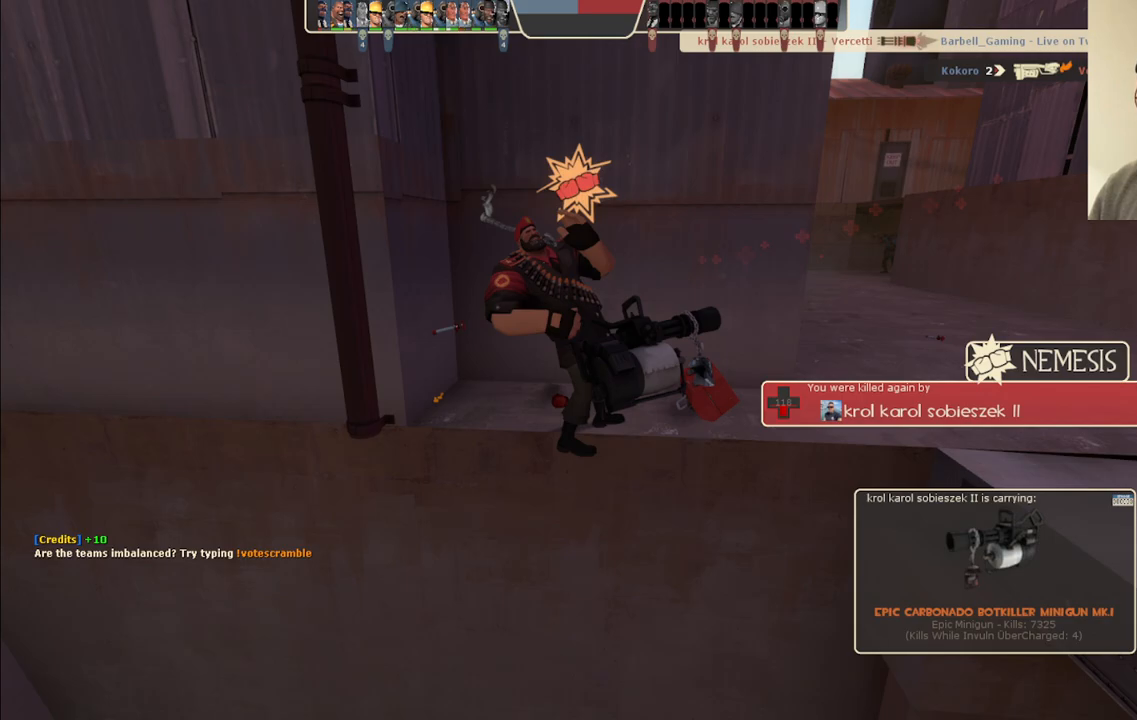
{"buttons": [], "left_stick": "up", "right_stick": "center", "events": []}
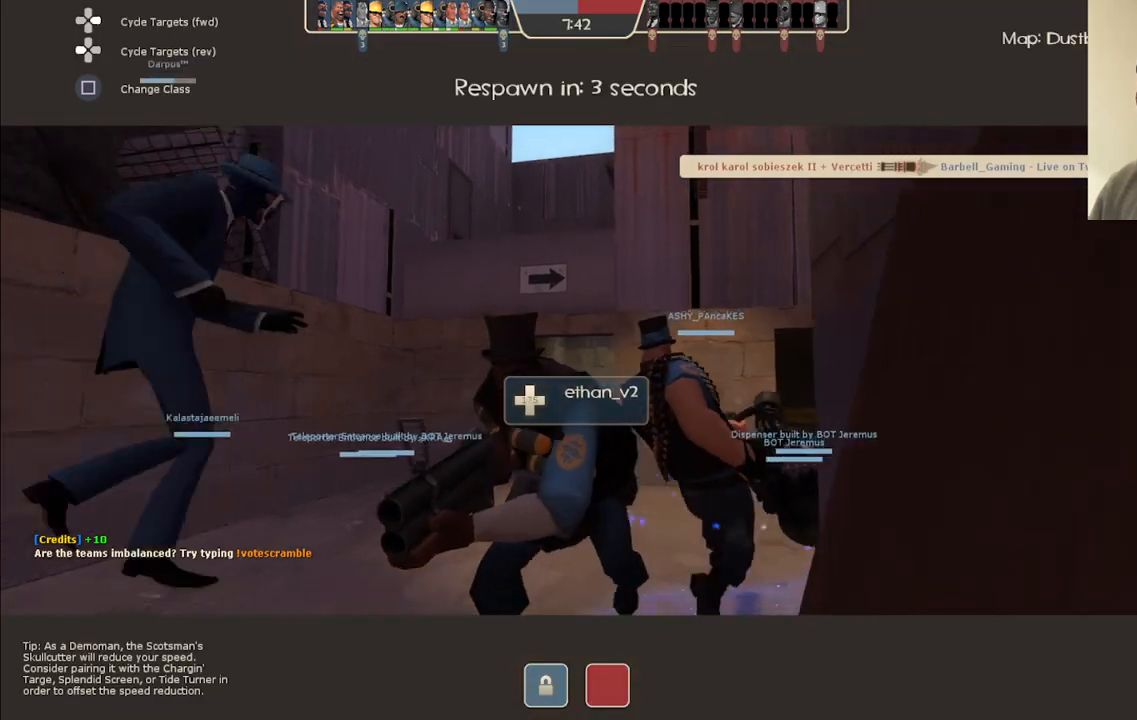
{"buttons": [], "left_stick": "up", "right_stick": "center", "events": []}
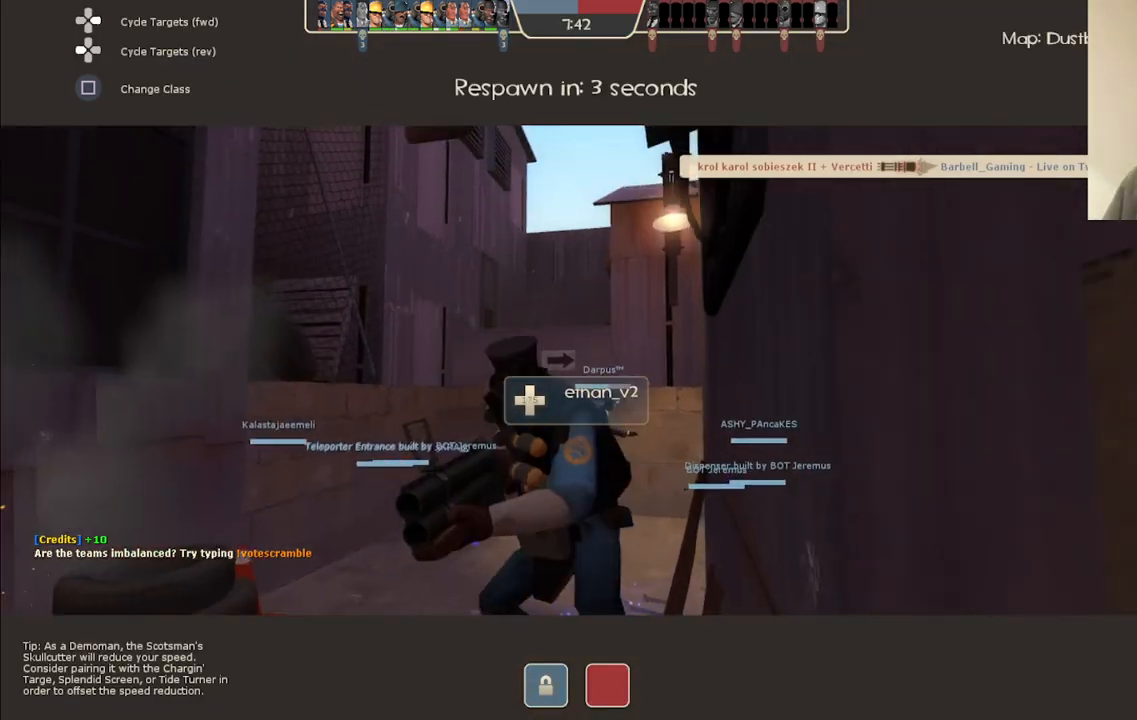
{"buttons": [], "left_stick": "up", "right_stick": "center", "events": []}